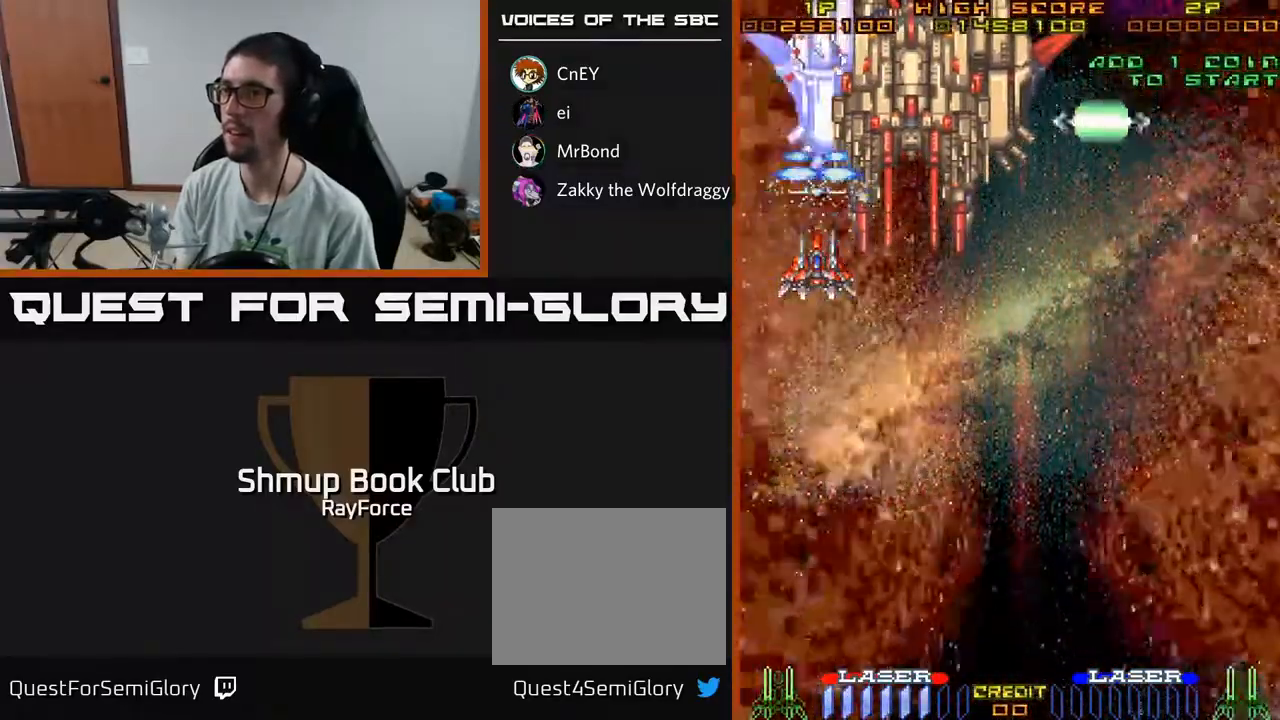
Gameplay with a controller (Xbox layout); each line is a JSON object with the inputs held at the frame after it. "events" lists button and stick changes between this image and that frame as [ms after this image, input, new state], when the widget could be followed in between. Not read: GUIDE.
{"buttons": ["A"], "left_stick": "center", "right_stick": "center", "events": []}
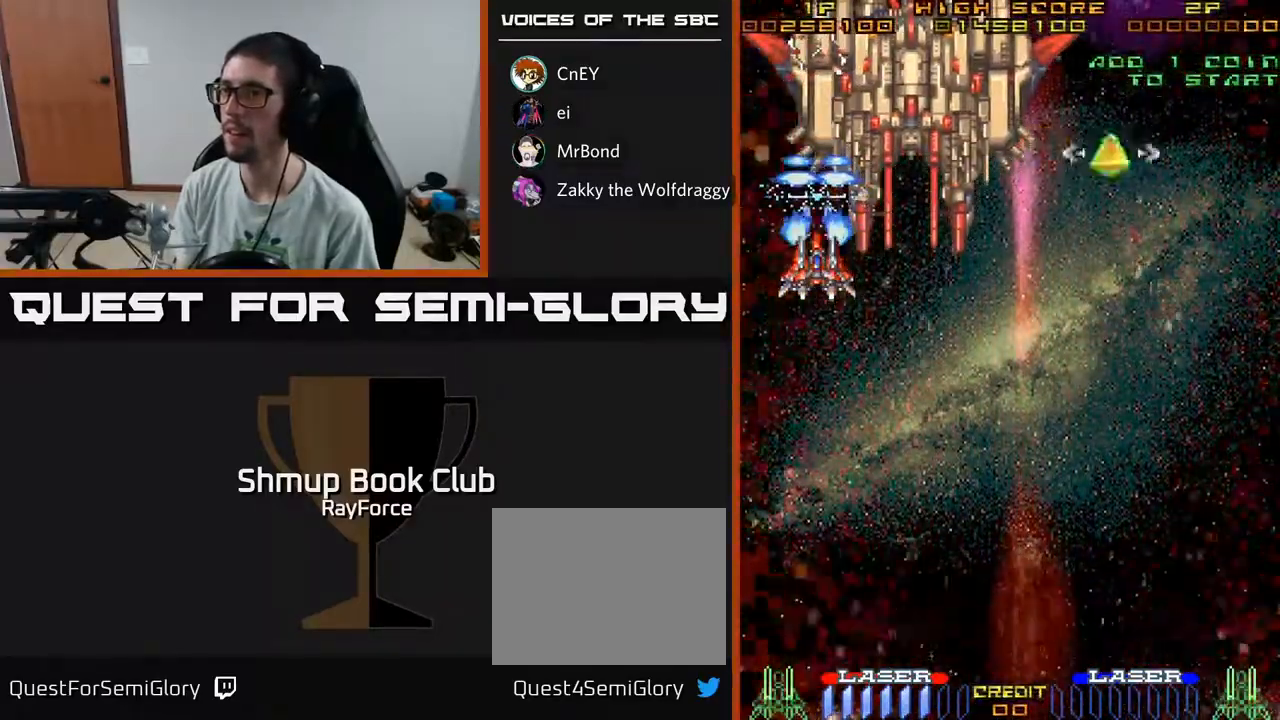
{"buttons": ["A"], "left_stick": "center", "right_stick": "center", "events": []}
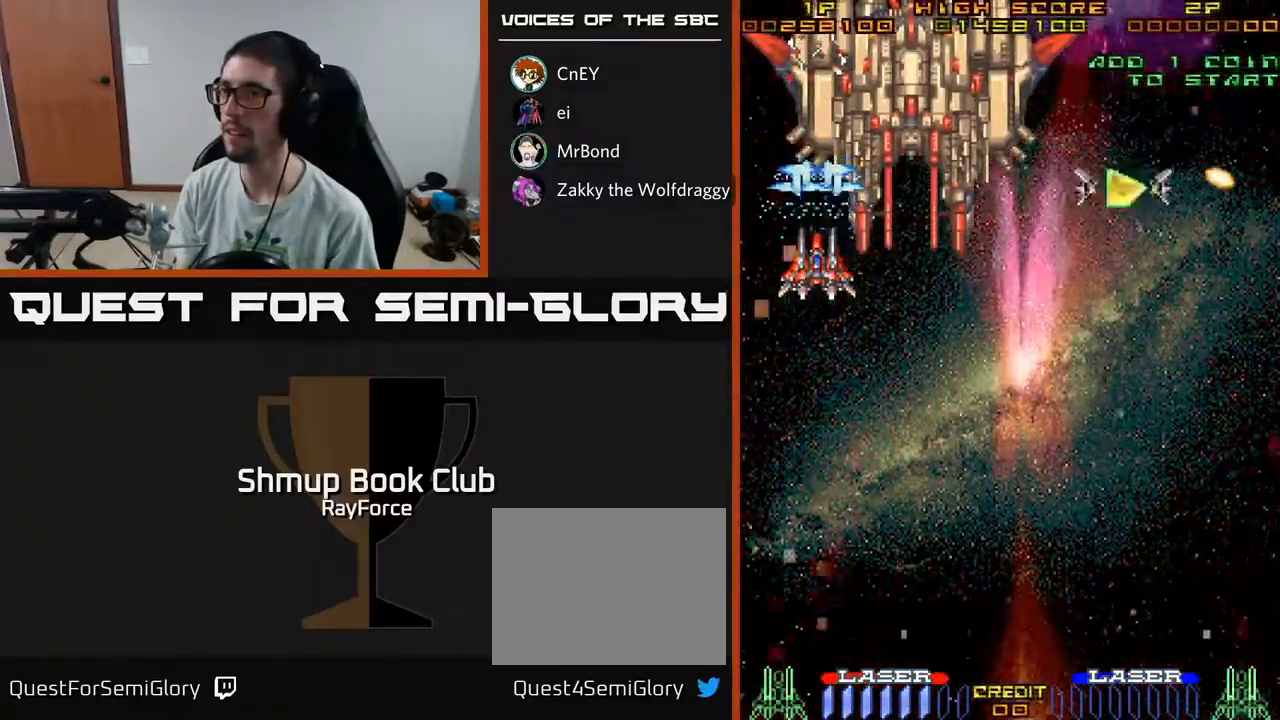
{"buttons": ["A"], "left_stick": "center", "right_stick": "center", "events": []}
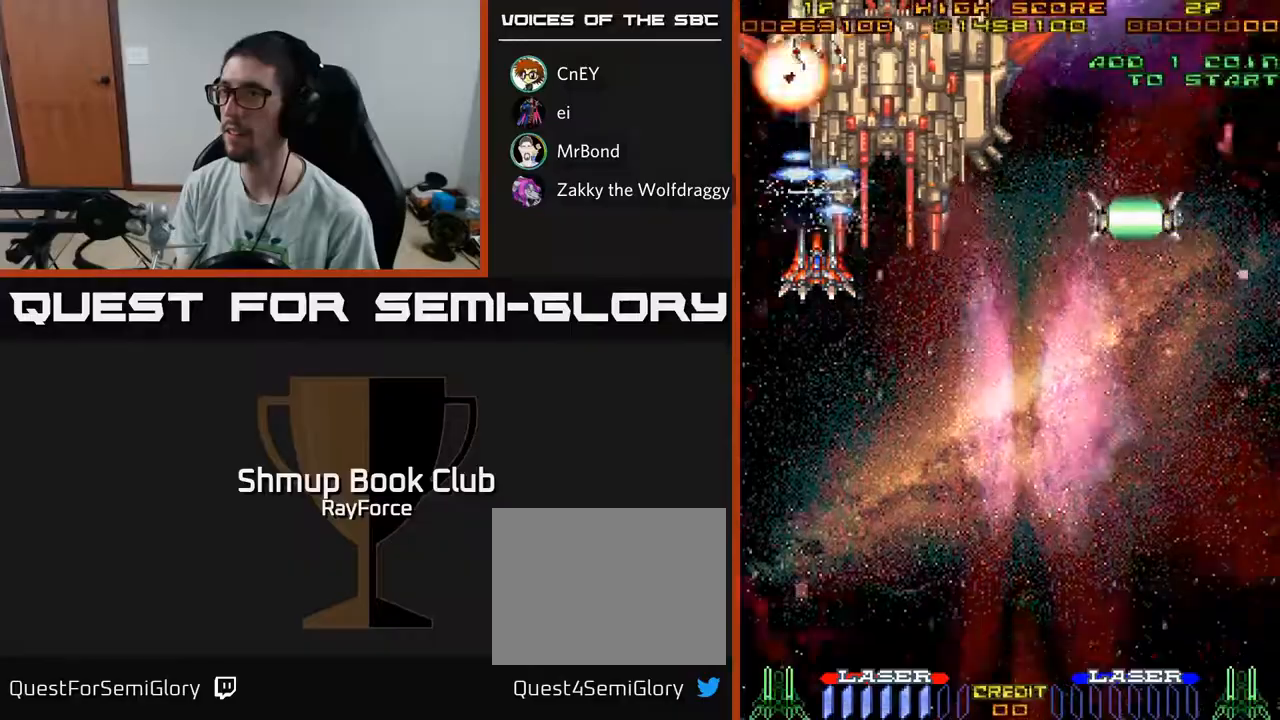
{"buttons": ["A", "DPAD_RIGHT"], "left_stick": "center", "right_stick": "center", "events": [[250, "DPAD_DOWN", "down"], [400, "DPAD_RIGHT", "down"], [483, "DPAD_DOWN", "up"]]}
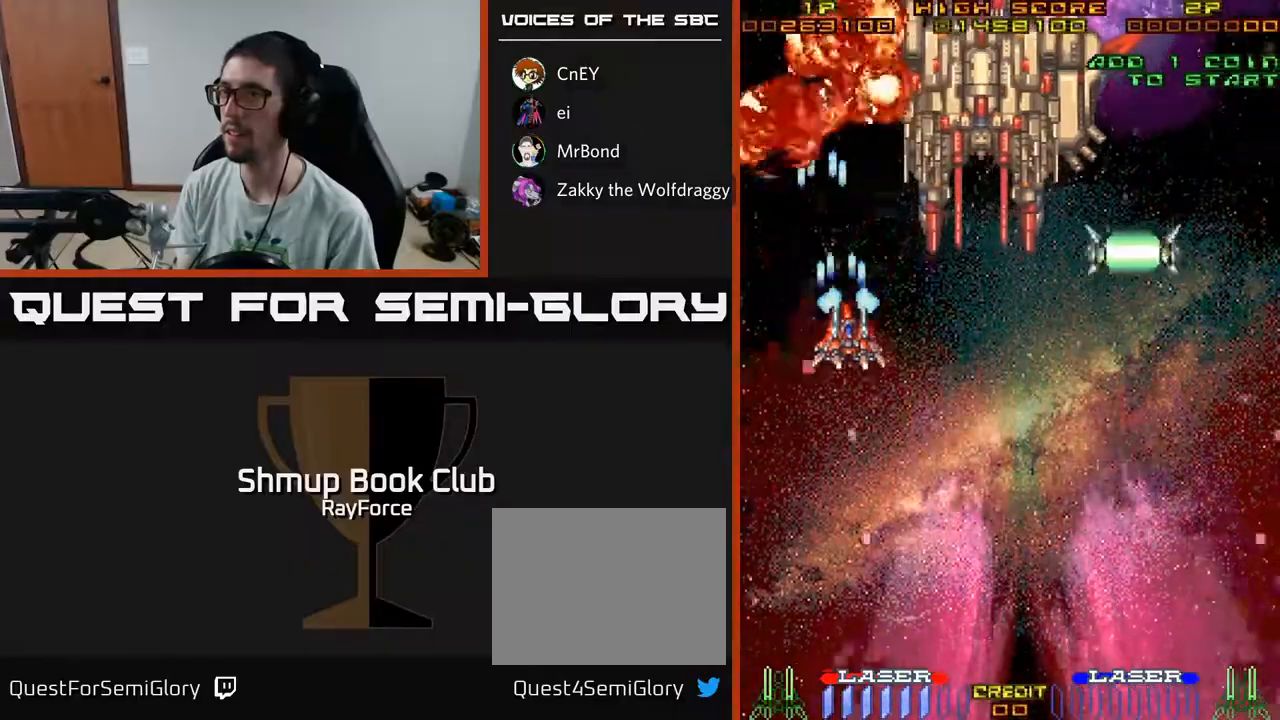
{"buttons": ["A", "DPAD_RIGHT"], "left_stick": "center", "right_stick": "center", "events": []}
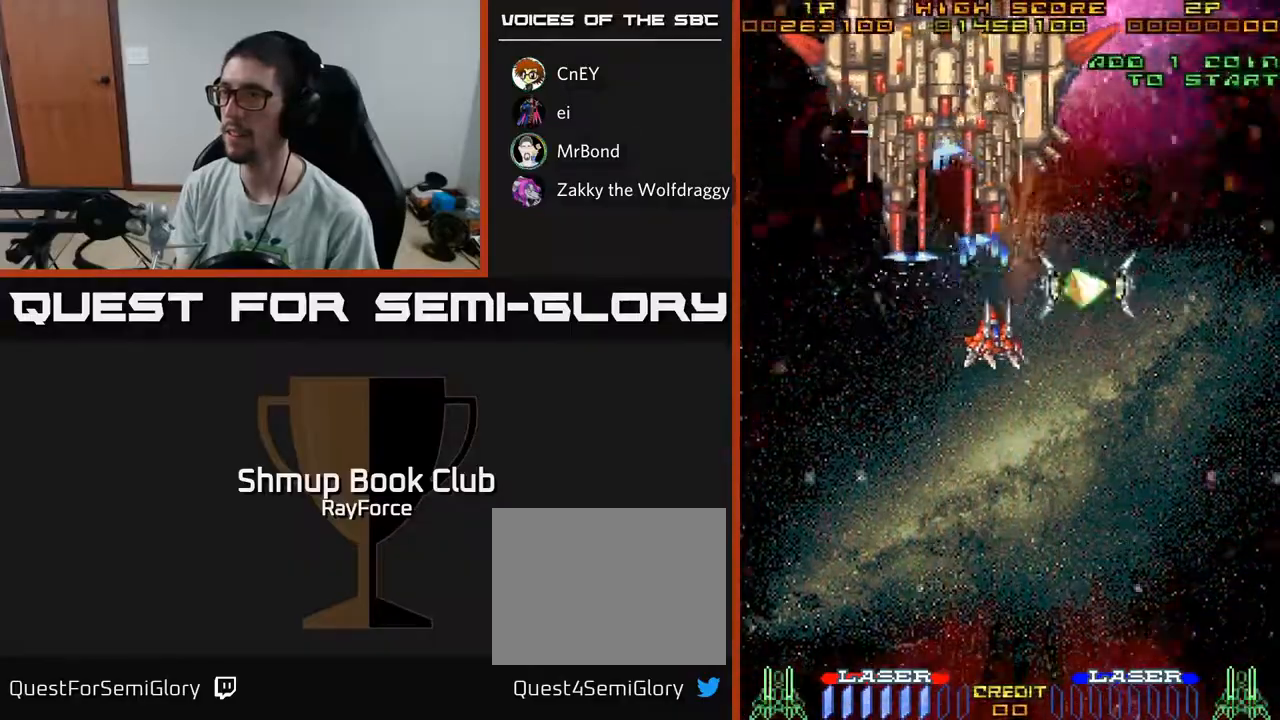
{"buttons": ["A", "DPAD_LEFT"], "left_stick": "center", "right_stick": "center", "events": [[200, "DPAD_DOWN", "down"], [200, "DPAD_RIGHT", "up"], [433, "DPAD_DOWN", "up"], [450, "DPAD_LEFT", "down"]]}
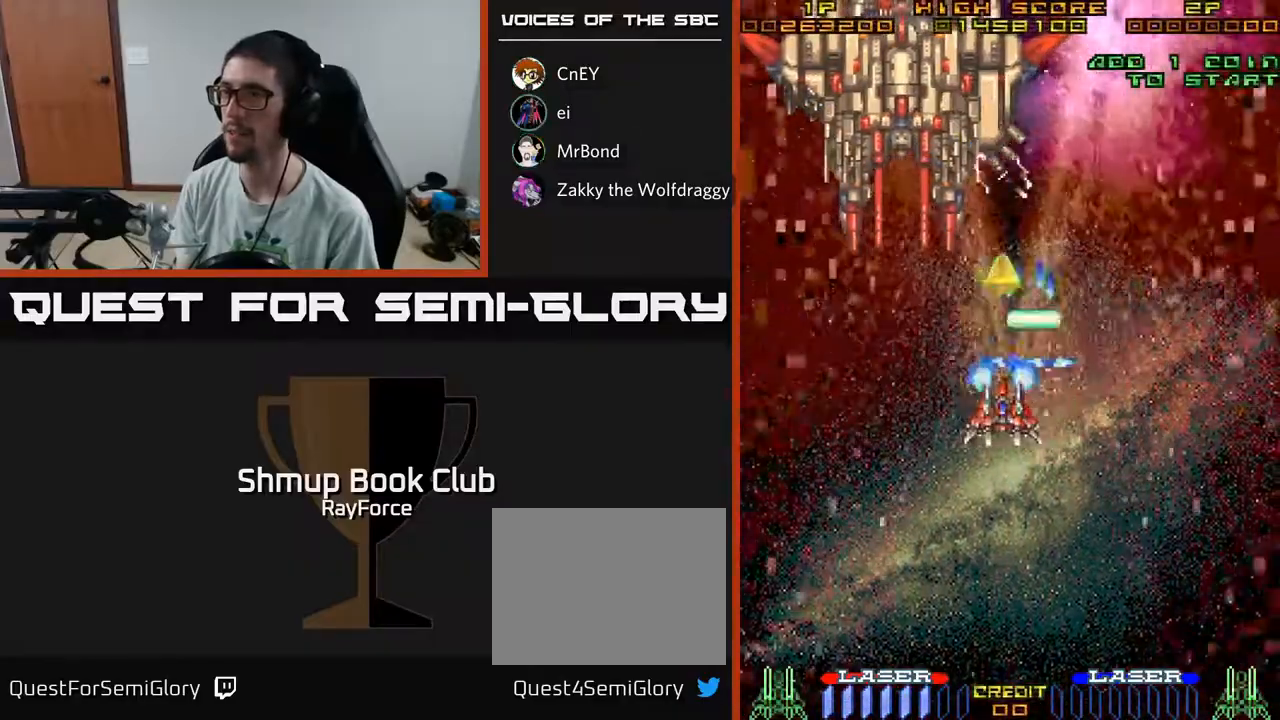
{"buttons": ["A"], "left_stick": "center", "right_stick": "center", "events": [[33, "DPAD_UP", "down"], [83, "DPAD_LEFT", "up"], [133, "DPAD_UP", "up"], [150, "DPAD_RIGHT", "down"], [233, "DPAD_UP", "down"], [250, "DPAD_RIGHT", "up"], [483, "DPAD_UP", "up"]]}
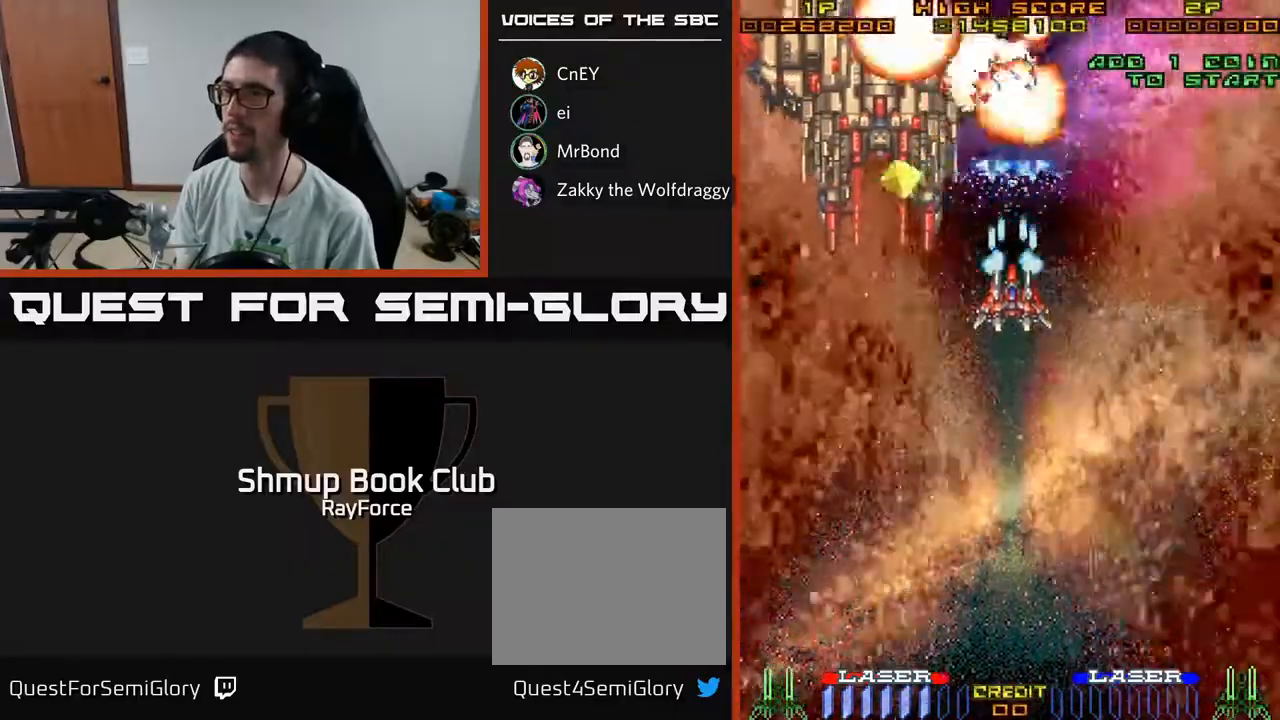
{"buttons": ["A", "DPAD_LEFT"], "left_stick": "center", "right_stick": "center", "events": [[300, "DPAD_LEFT", "down"]]}
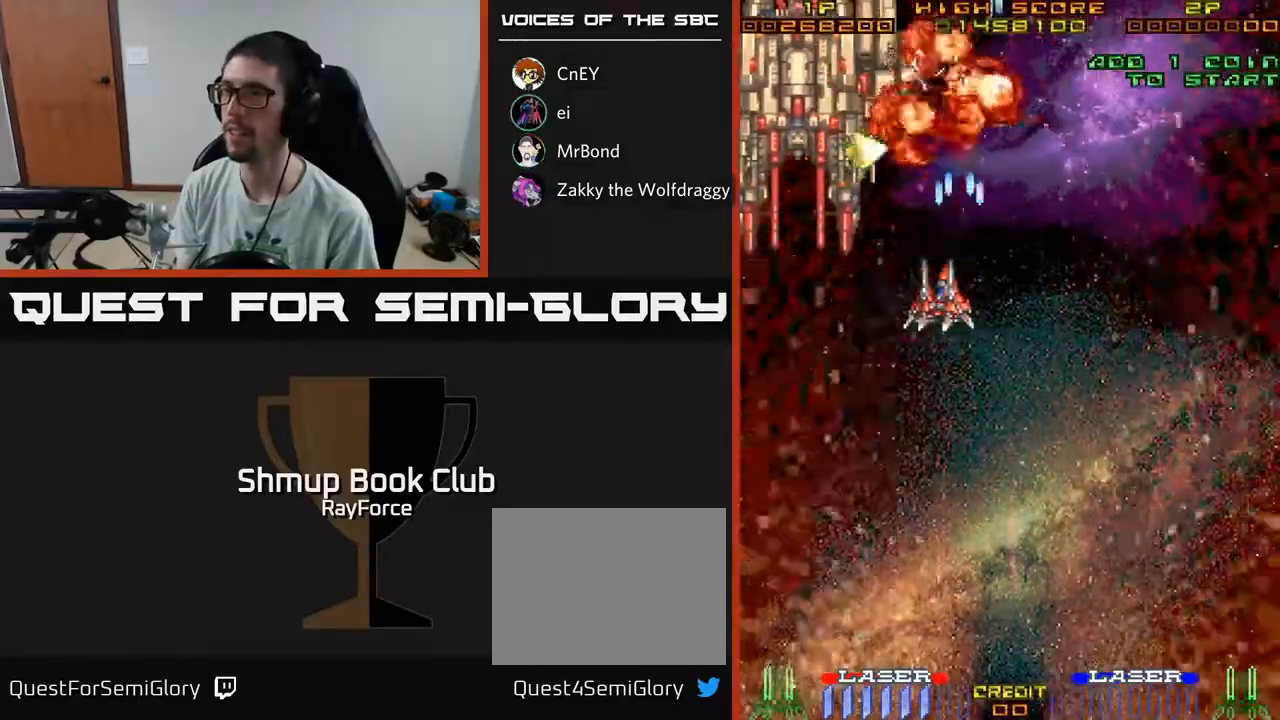
{"buttons": ["A"], "left_stick": "center", "right_stick": "center", "events": [[333, "DPAD_LEFT", "up"]]}
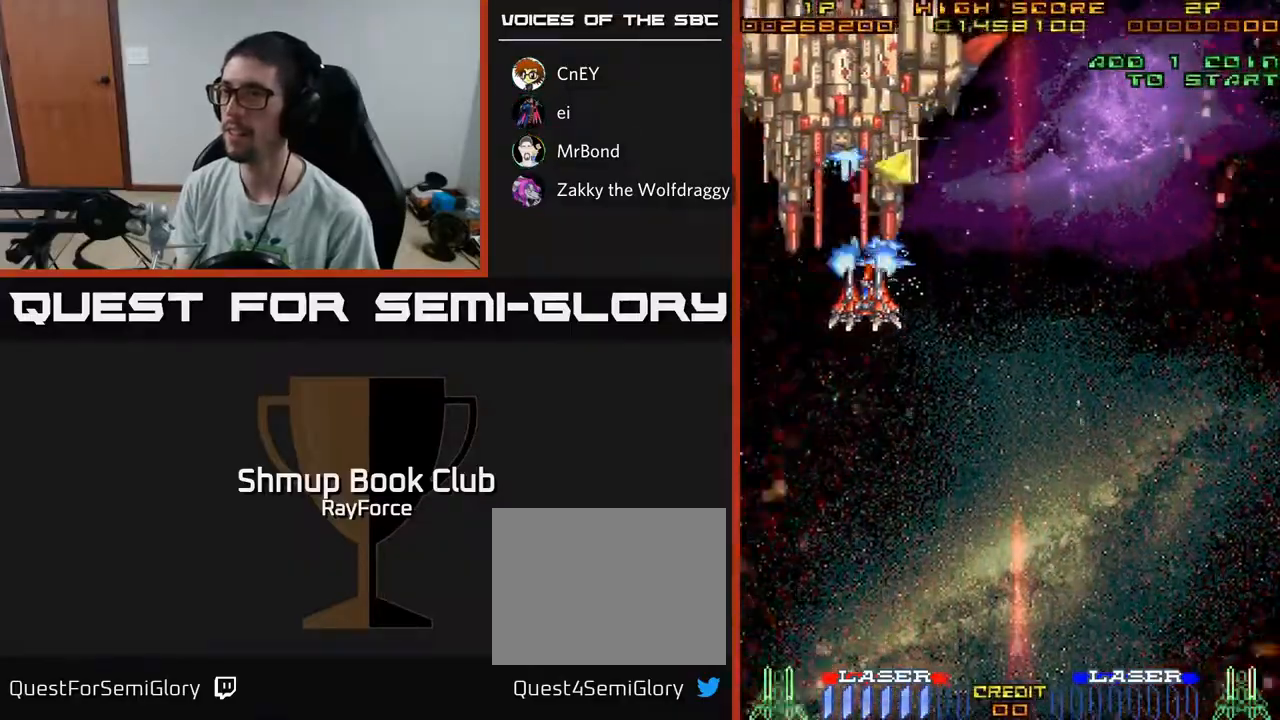
{"buttons": ["A"], "left_stick": "center", "right_stick": "center", "events": []}
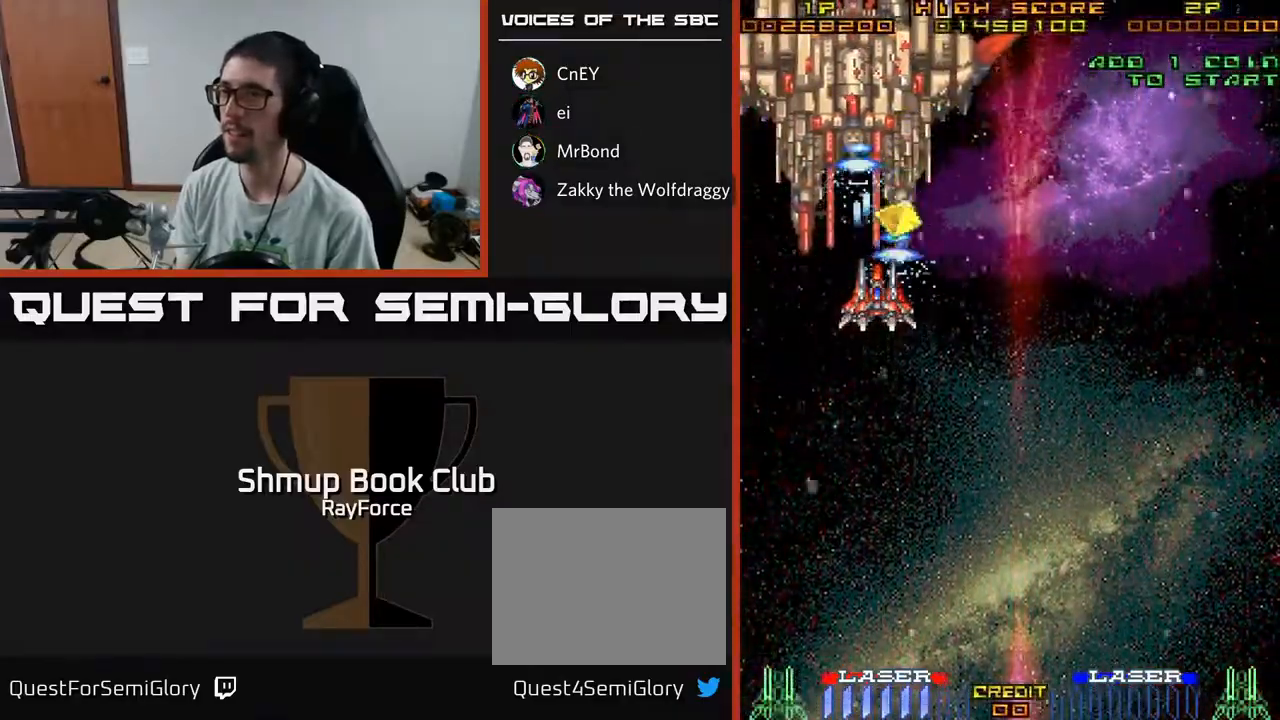
{"buttons": ["A"], "left_stick": "center", "right_stick": "center", "events": []}
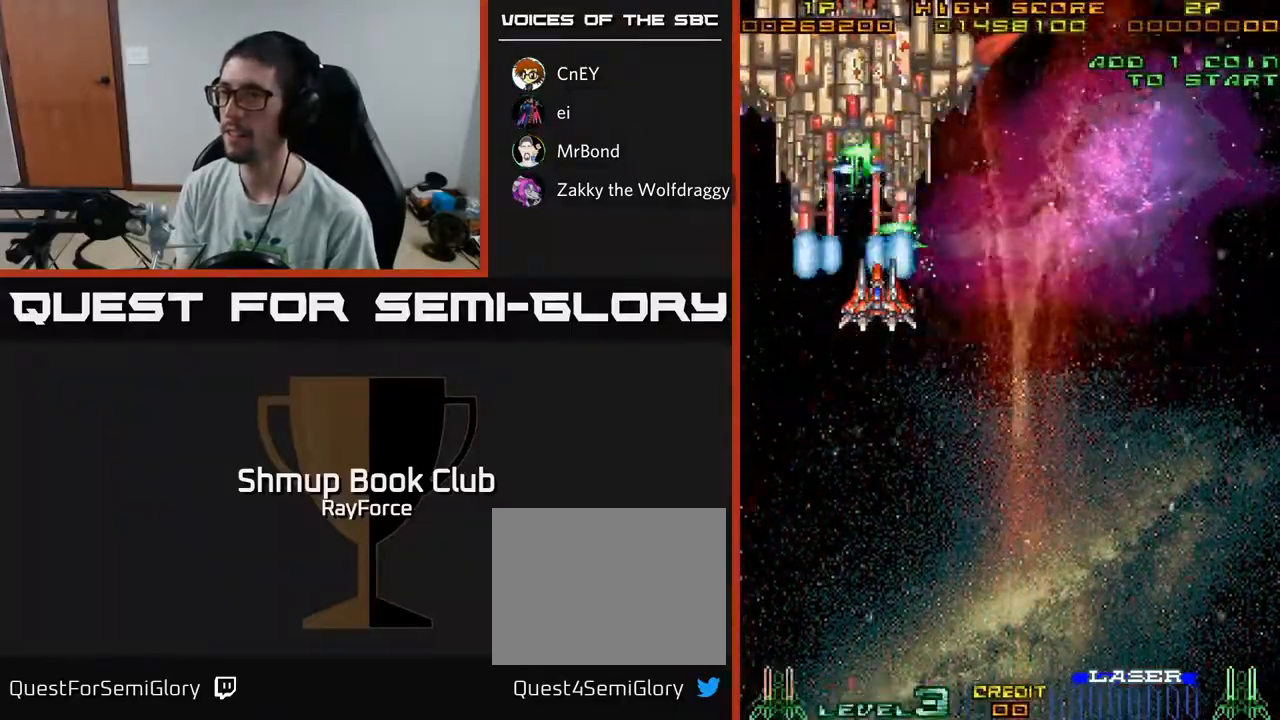
{"buttons": ["A", "DPAD_DOWN"], "left_stick": "center", "right_stick": "center", "events": [[100, "DPAD_LEFT", "down"], [133, "DPAD_DOWN", "down"], [150, "DPAD_LEFT", "up"]]}
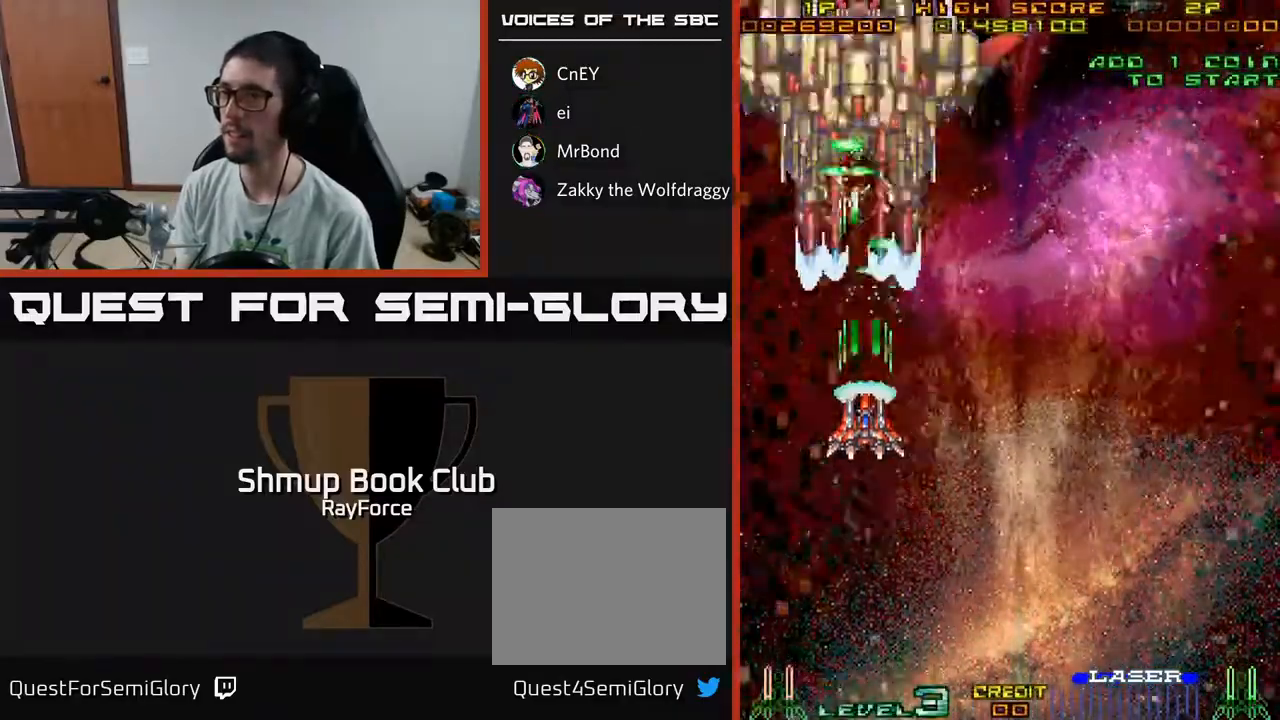
{"buttons": ["A", "DPAD_DOWN"], "left_stick": "center", "right_stick": "center", "events": []}
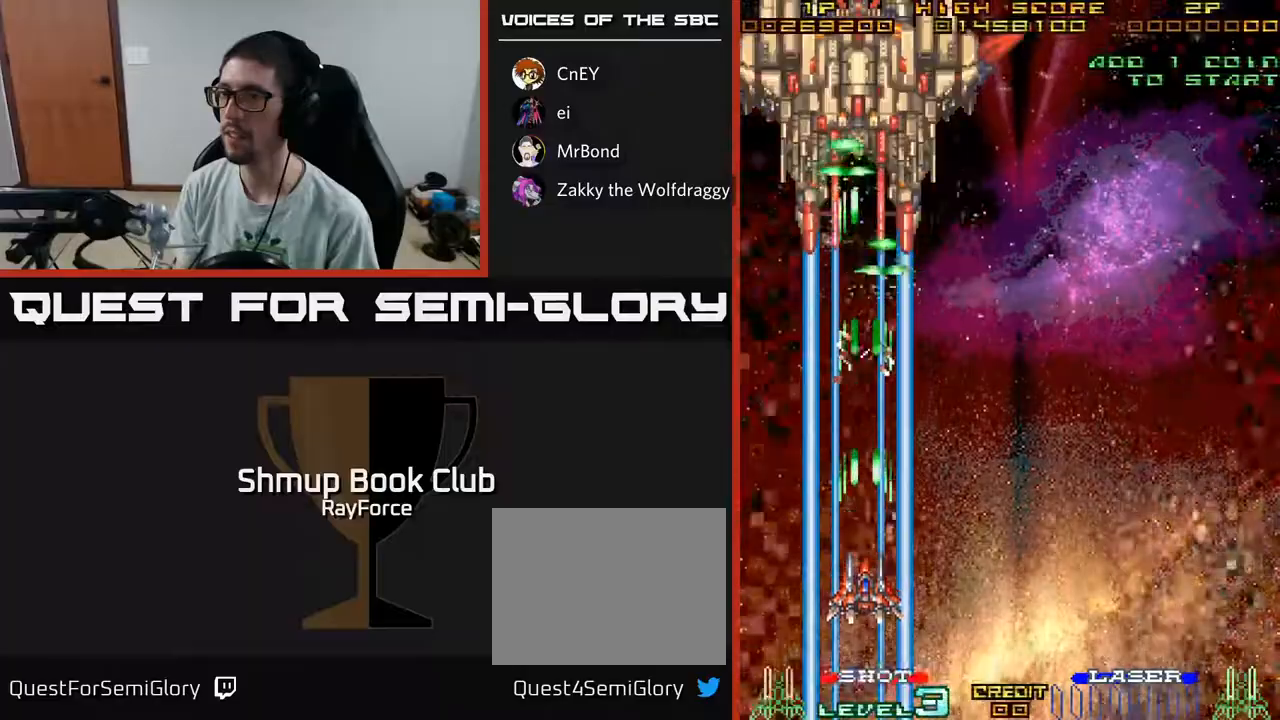
{"buttons": ["A"], "left_stick": "center", "right_stick": "center", "events": [[33, "DPAD_DOWN", "up"]]}
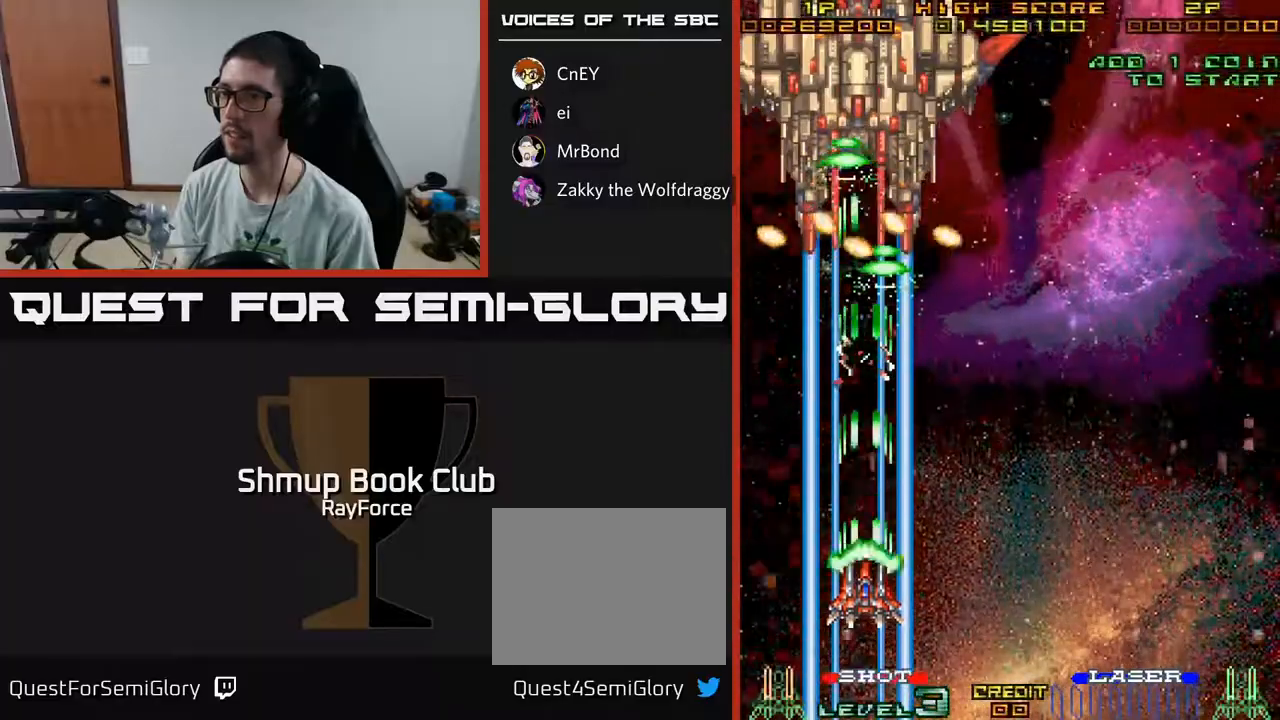
{"buttons": ["A"], "left_stick": "center", "right_stick": "center", "events": []}
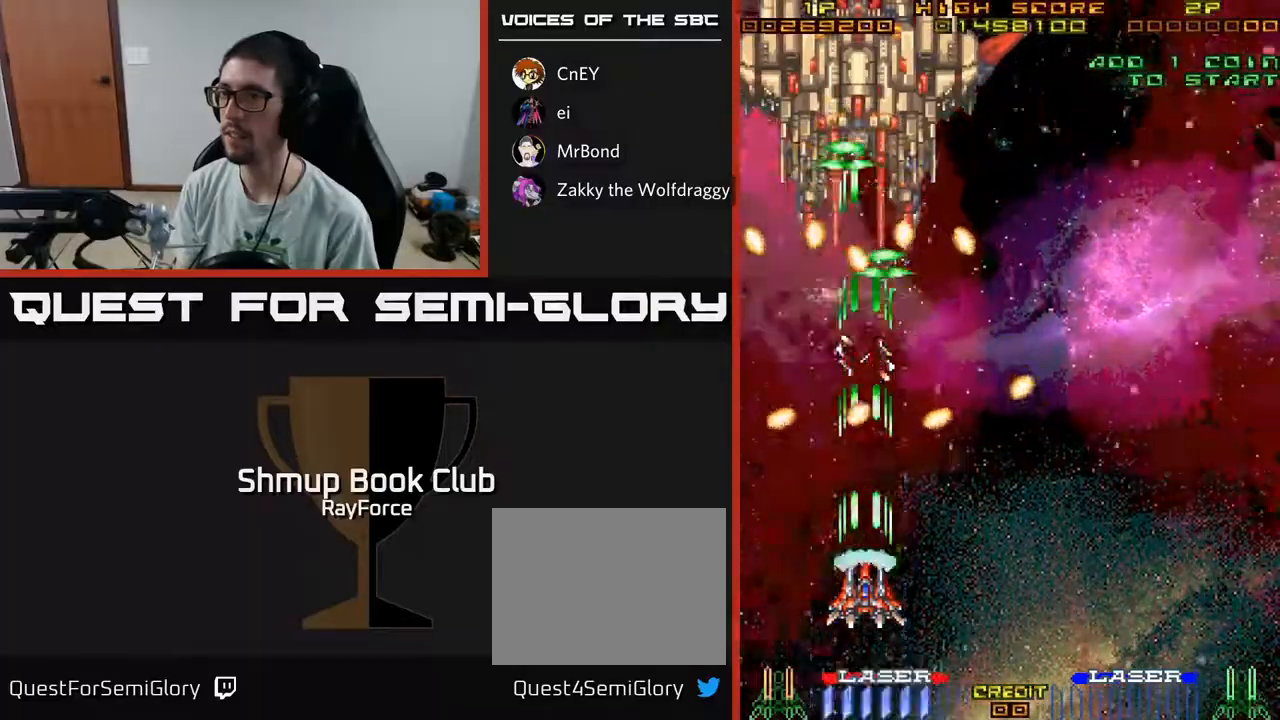
{"buttons": ["A", "DPAD_UP"], "left_stick": "center", "right_stick": "center", "events": [[133, "DPAD_RIGHT", "down"], [233, "DPAD_RIGHT", "up"], [233, "DPAD_UP", "down"]]}
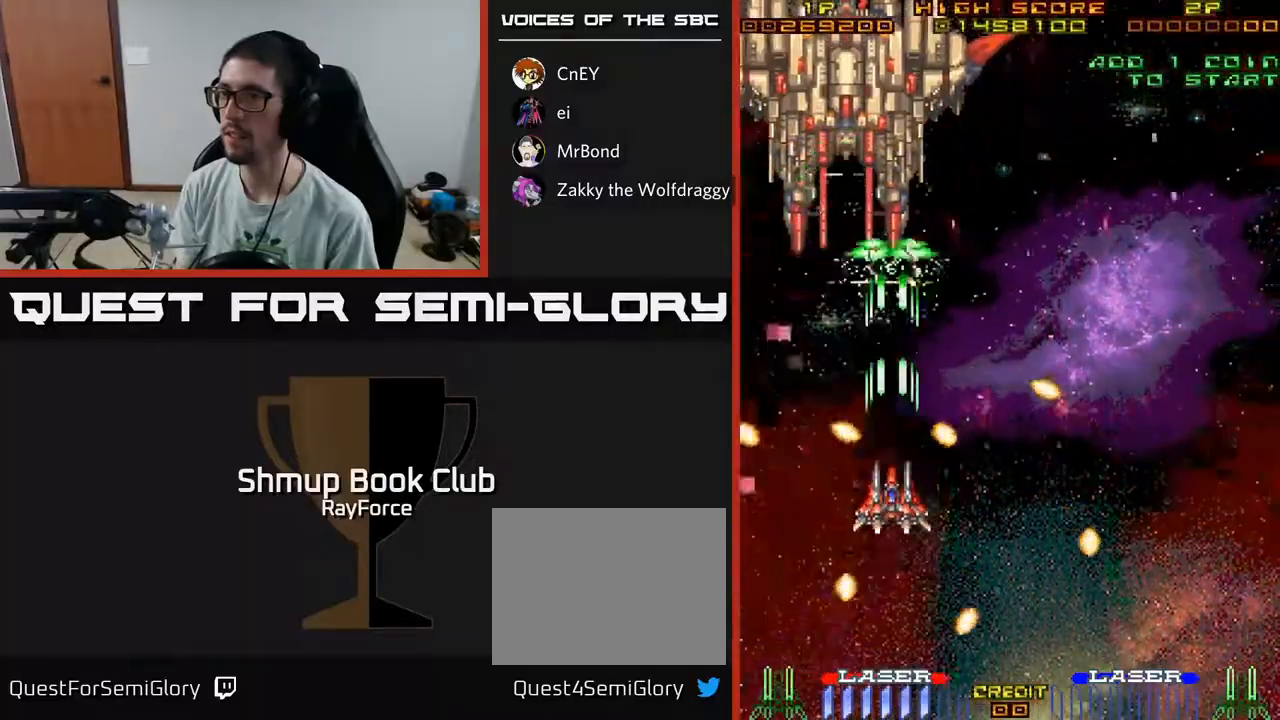
{"buttons": ["A"], "left_stick": "center", "right_stick": "center", "events": [[500, "DPAD_UP", "up"]]}
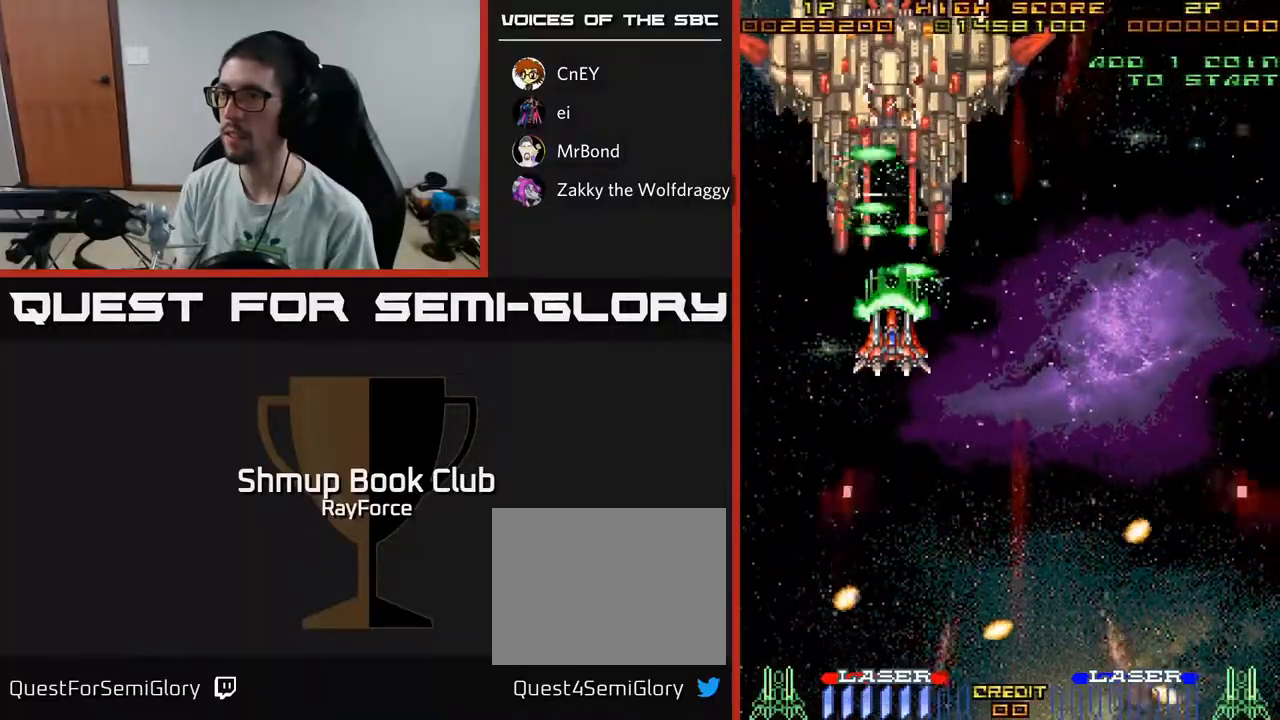
{"buttons": ["A"], "left_stick": "center", "right_stick": "center", "events": []}
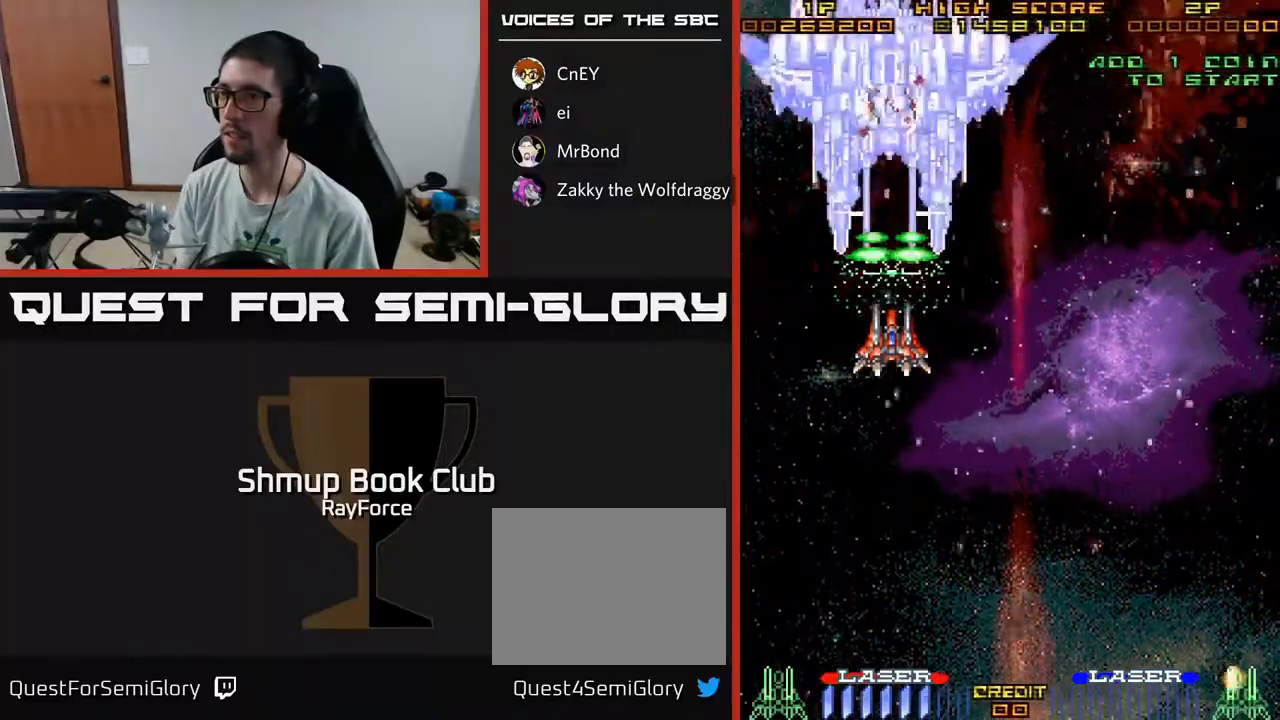
{"buttons": ["A", "DPAD_DOWN"], "left_stick": "center", "right_stick": "center", "events": [[183, "DPAD_DOWN", "down"]]}
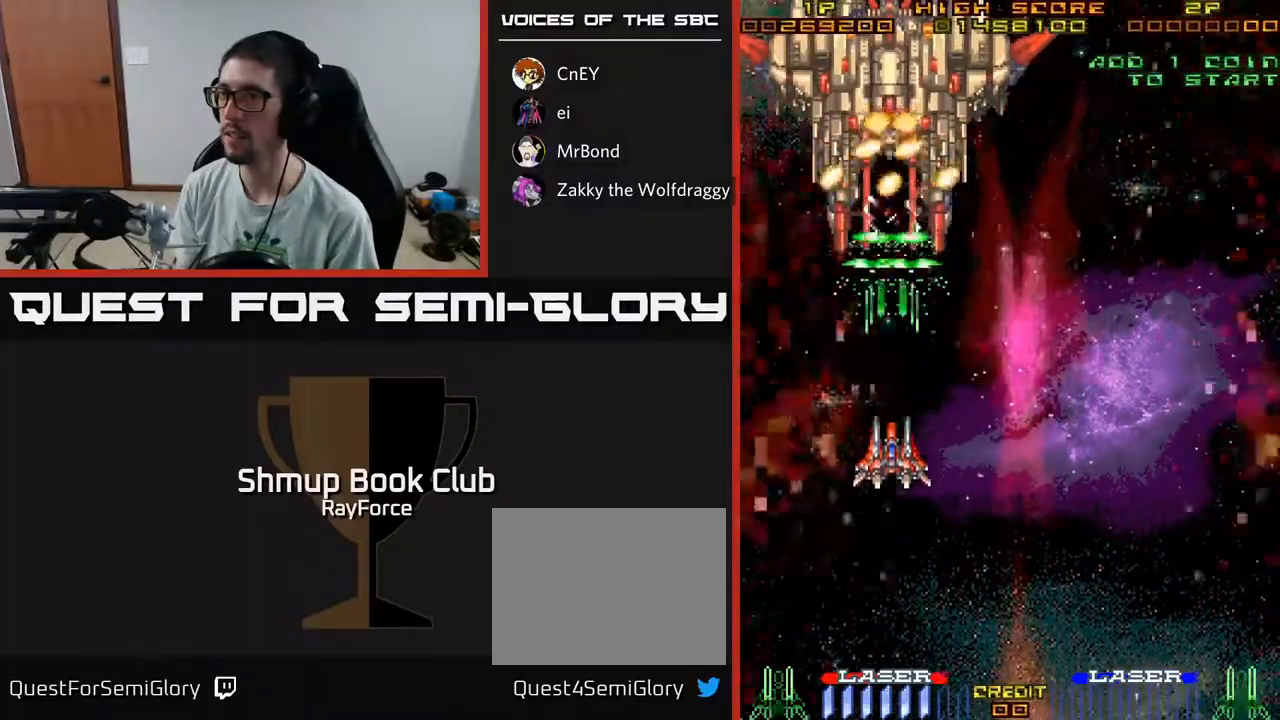
{"buttons": ["A", "DPAD_DOWN"], "left_stick": "center", "right_stick": "center", "events": []}
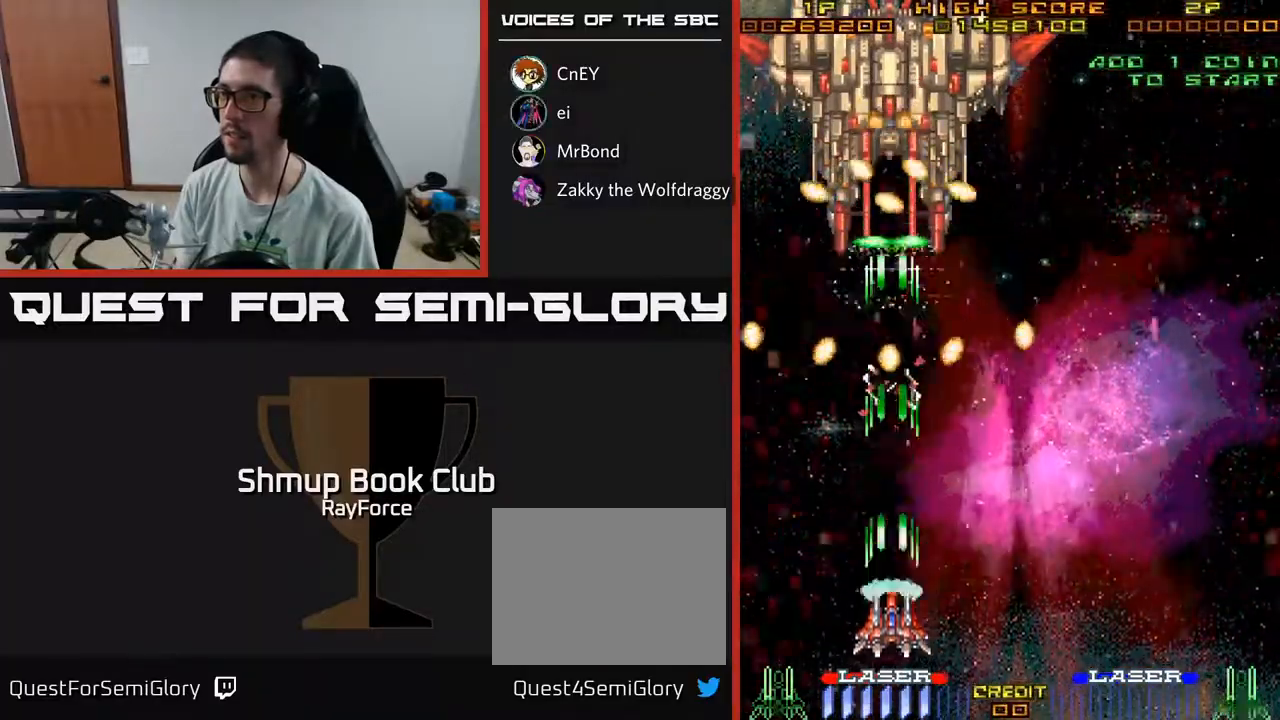
{"buttons": ["A"], "left_stick": "center", "right_stick": "center", "events": [[150, "DPAD_DOWN", "up"]]}
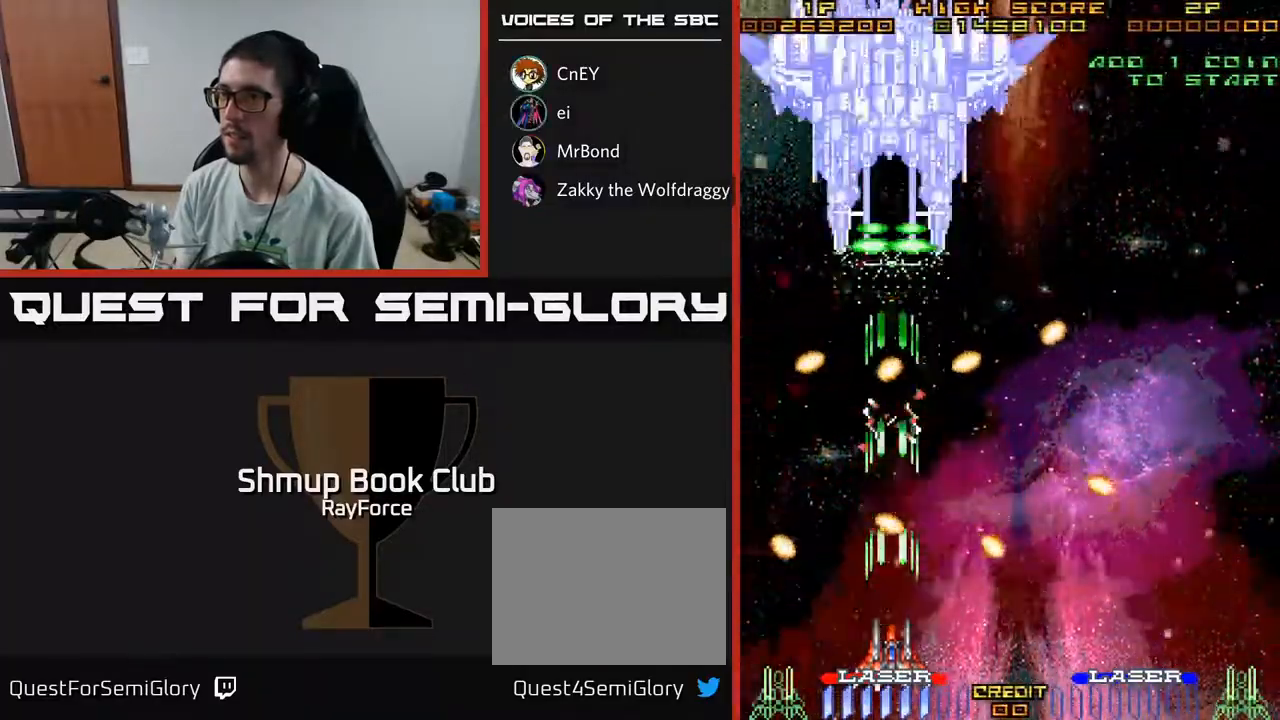
{"buttons": ["A", "DPAD_UP"], "left_stick": "center", "right_stick": "center", "events": [[117, "DPAD_UP", "down"]]}
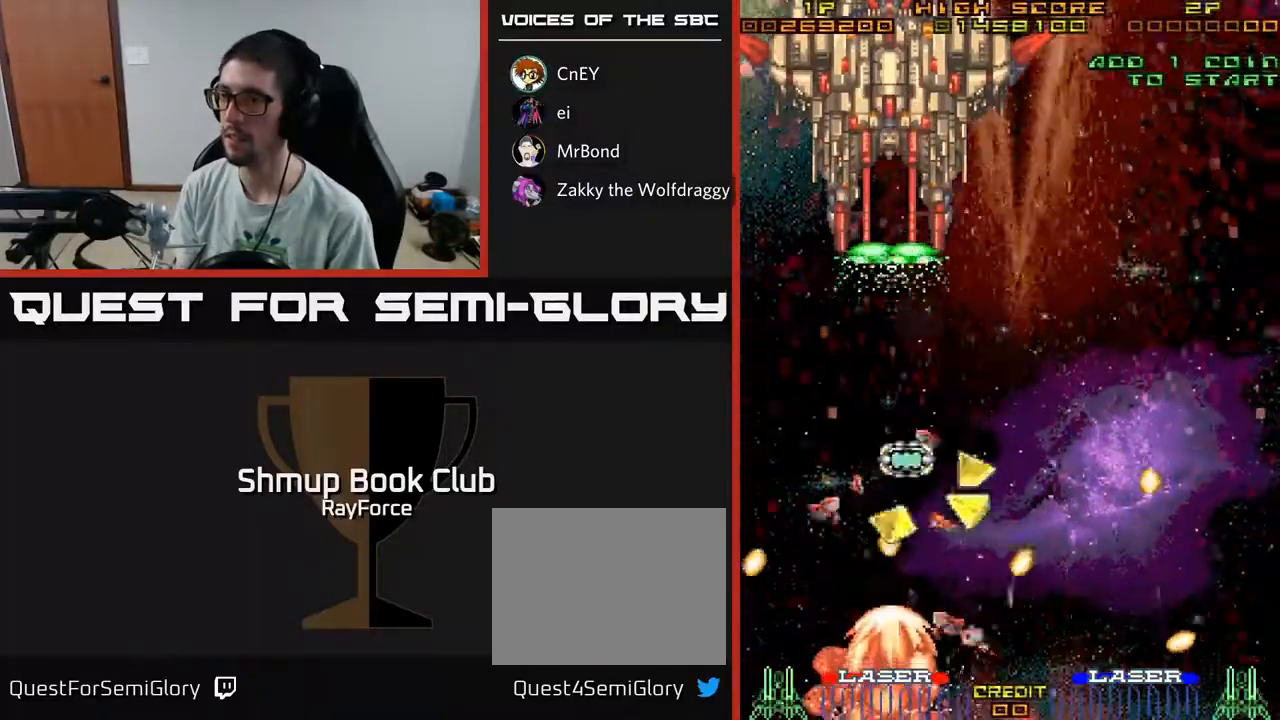
{"buttons": [], "left_stick": "center", "right_stick": "center", "events": [[233, "A", "up"], [267, "DPAD_UP", "up"]]}
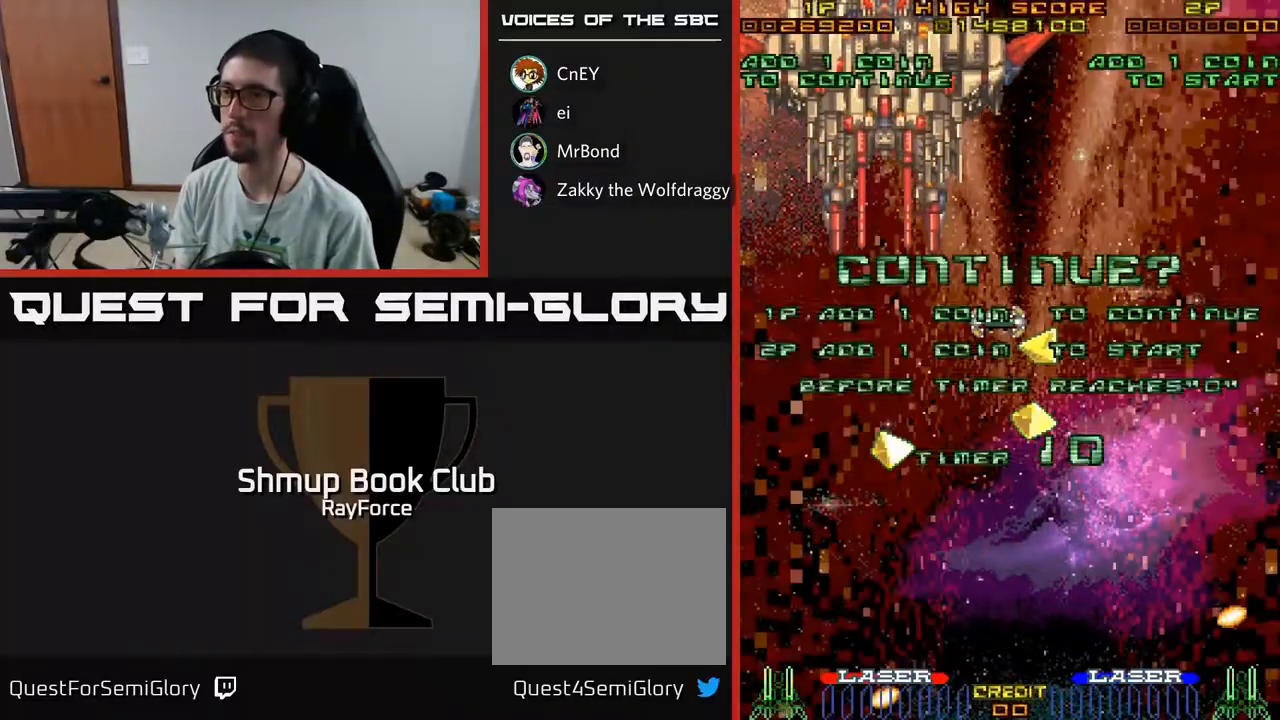
{"buttons": ["X"], "left_stick": "center", "right_stick": "center", "events": [[183, "X", "down"], [317, "A", "down"], [350, "X", "up"], [450, "X", "down"], [467, "A", "up"]]}
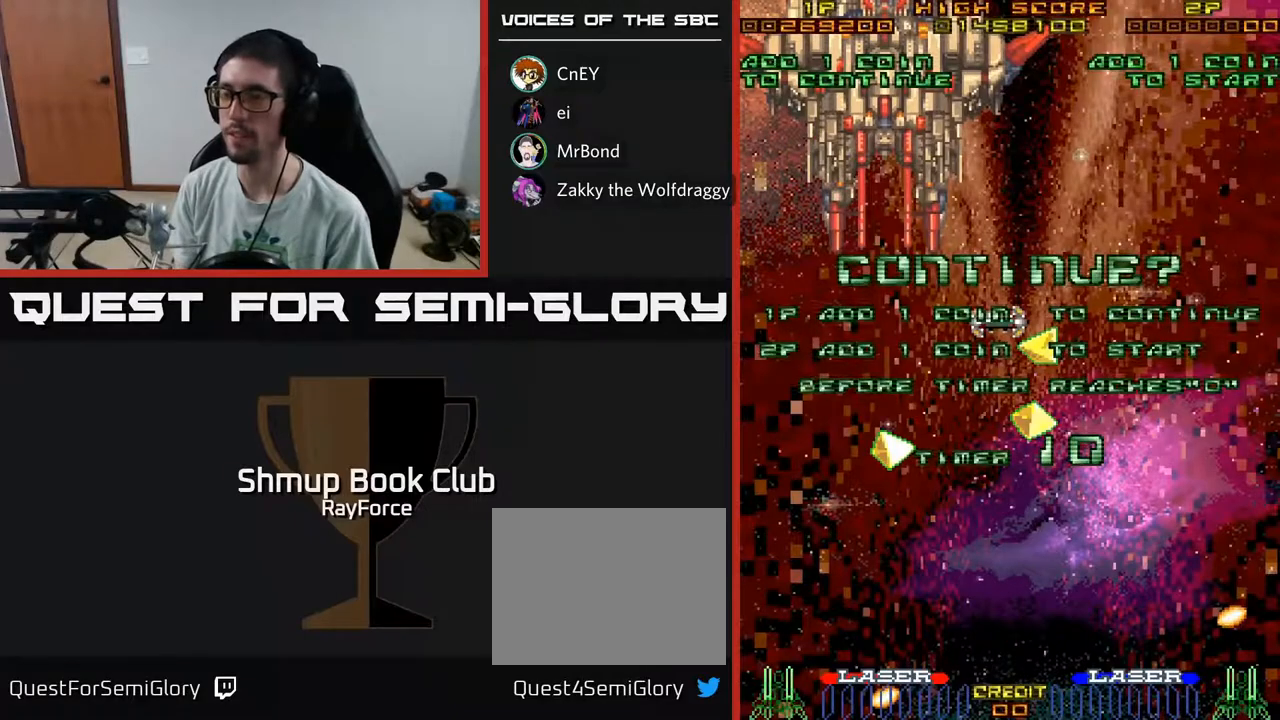
{"buttons": ["A", "X"], "left_stick": "center", "right_stick": "center", "events": [[83, "A", "down"], [100, "X", "up"], [150, "X", "down"], [183, "A", "up"], [267, "A", "down"], [300, "X", "up"], [367, "X", "down"], [400, "A", "up"], [500, "A", "down"]]}
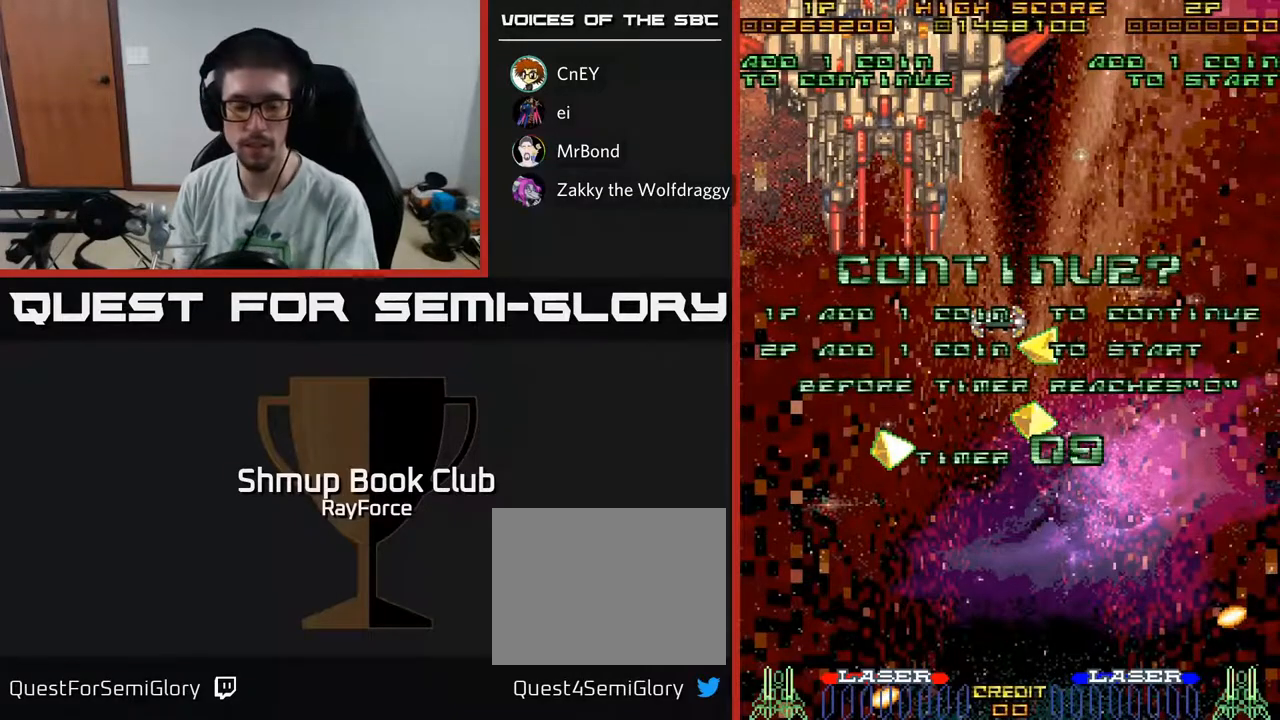
{"buttons": [], "left_stick": "center", "right_stick": "center", "events": [[50, "X", "up"], [117, "X", "down"], [133, "A", "up"], [300, "X", "up"]]}
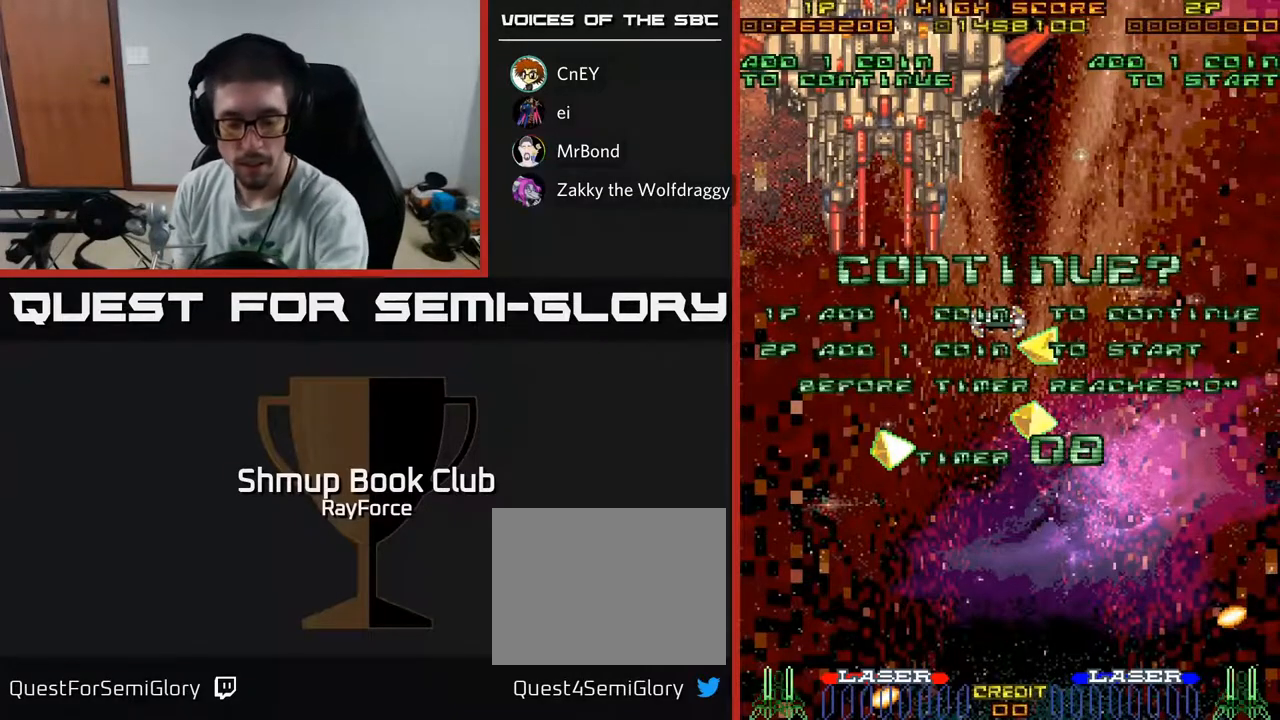
{"buttons": ["X"], "left_stick": "center", "right_stick": "center", "events": [[433, "X", "down"]]}
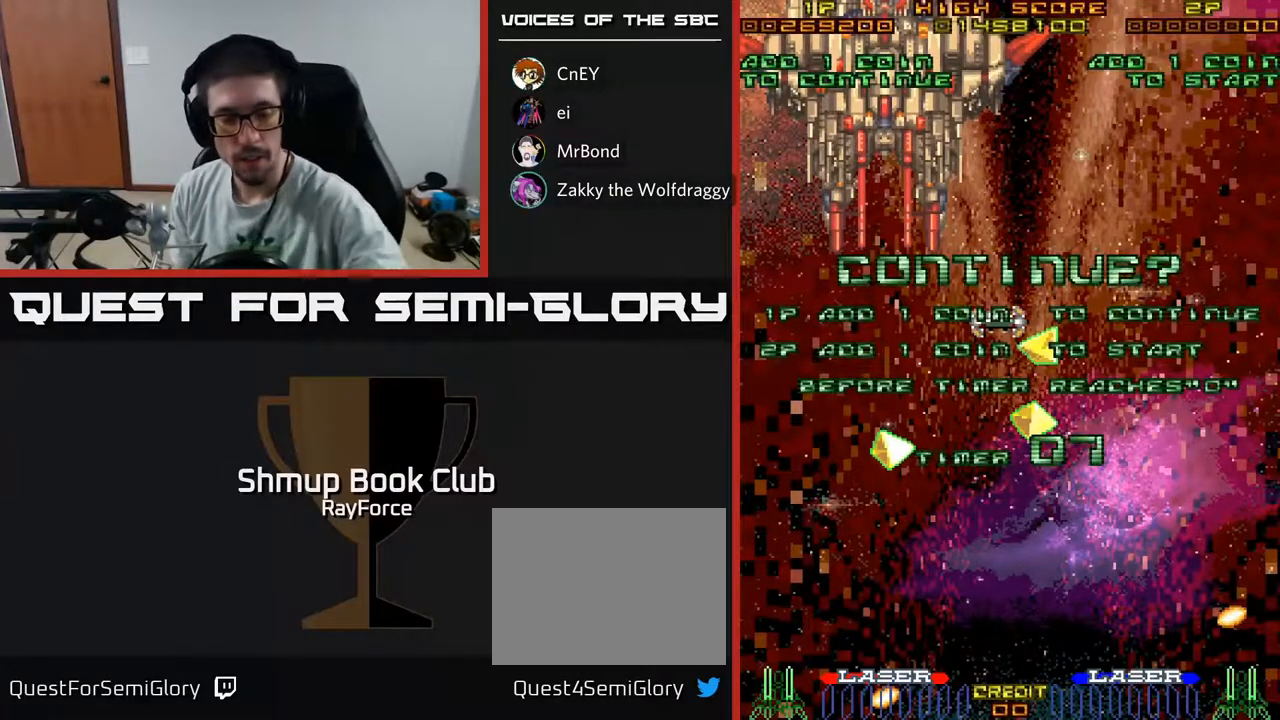
{"buttons": ["X"], "left_stick": "center", "right_stick": "center", "events": [[67, "A", "down"], [100, "X", "up"], [200, "X", "down"], [233, "A", "up"], [317, "A", "down"], [367, "X", "up"], [433, "X", "down"], [450, "A", "up"]]}
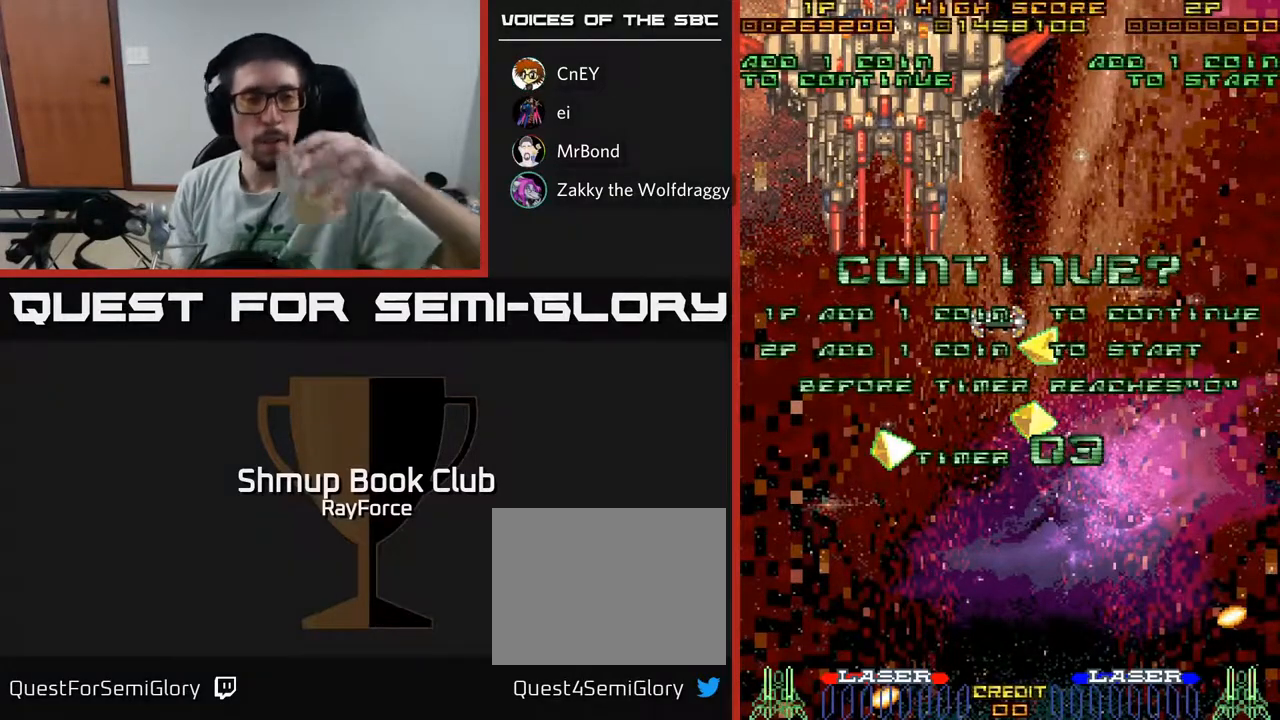
{"buttons": ["A"], "left_stick": "center", "right_stick": "center", "events": [[133, "A", "down"], [167, "X", "up"], [250, "X", "down"], [267, "A", "up"], [417, "A", "down"], [433, "X", "up"]]}
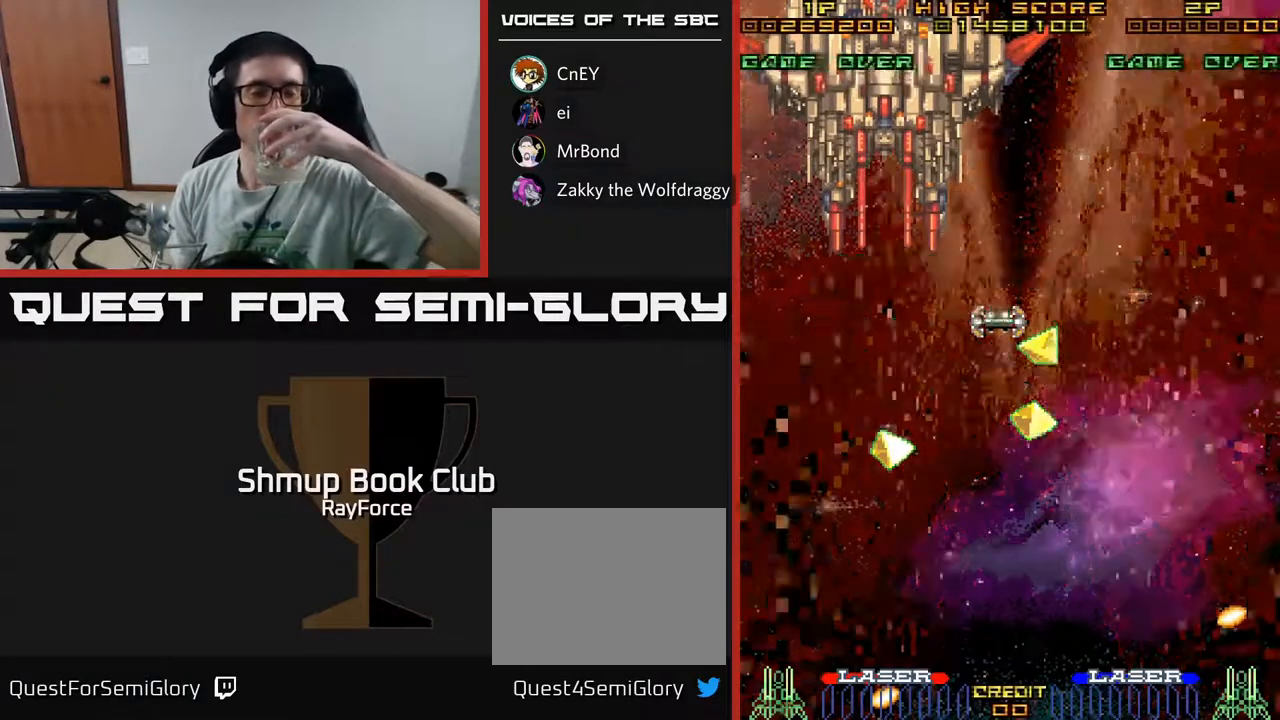
{"buttons": ["A"], "left_stick": "center", "right_stick": "center", "events": [[17, "X", "down"], [50, "A", "up"], [167, "A", "down"], [183, "X", "up"], [267, "X", "down"], [300, "A", "up"], [400, "A", "down"], [433, "X", "up"]]}